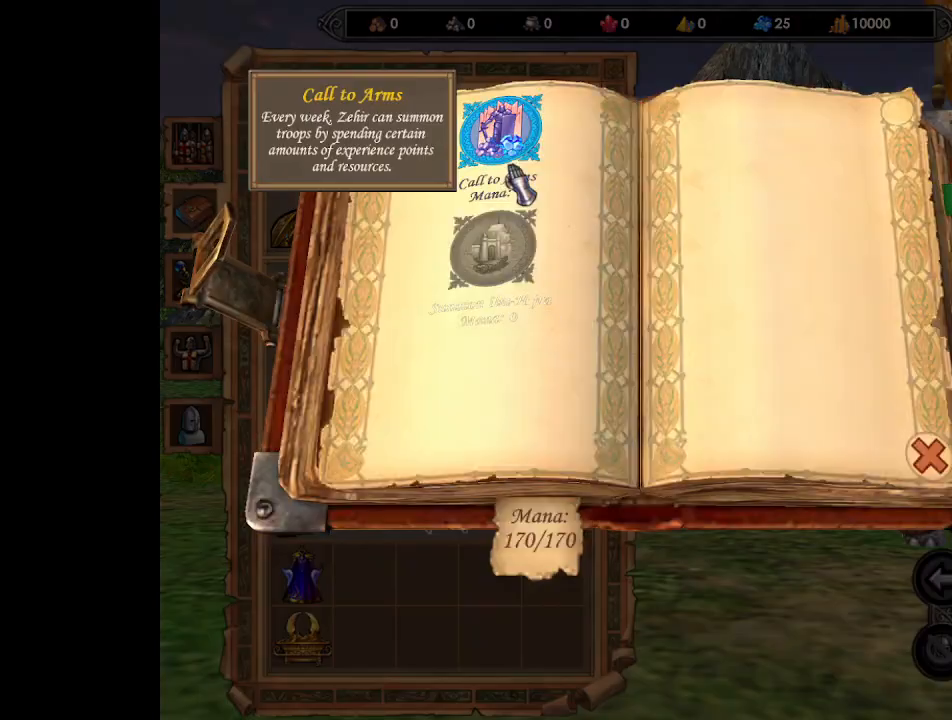
Gameplay with keyboard and mouse; each line is a JSON object with the keys and mouse buttons held at the frame after it. "events" lists presses ("down") and releases ("up") of ".", "/", "0", "1", "2", "3", "4", "5", "6", "7", "8", "9", "a", "alt_l", "alt_r", "b", "backslash", "backspace", "c", "caps_lock", "comma", "ctrl_l", "ctrl_r", "d", "e", "equals", "escape", "f", "f1", "f10", "f11", "f12", "f2", "f3", "f4", "f5", "f6", "f7", "f8", "f9", "g", "h", "i", "j", "k", "l", "lbracket", "m", "minus", "n", "o", "p", "q", "quote", "r", "rbracket", "return", "s", "semicolon", "shift_l", "shift_r", "space", "super", "t", "tab", "tilde", "u", "v", "w", "x", "y", "z", "mouse_left", "mouse_wheel", "mouse_right", "mouse_mb4" and "mouse_mb5" between this image and that frame as [ms after this image, input, new state], when the widget could be followed in between. "mouse_left", "mouse_wheel", "mouse_right", "mouse_mb4", "mouse_mb5" = the "left", "wheel", "right", "mb4", "mb5" buttons of the "mouse" list. No other keys are recorded. "wheel" means that the mouse wheel is clicked or scrolled. Mouse movement is not recorded.
{"keys": [], "mouse": [], "events": [[100, "mouse_left", "up"], [400, "mouse_left", "down"], [467, "mouse_left", "up"]]}
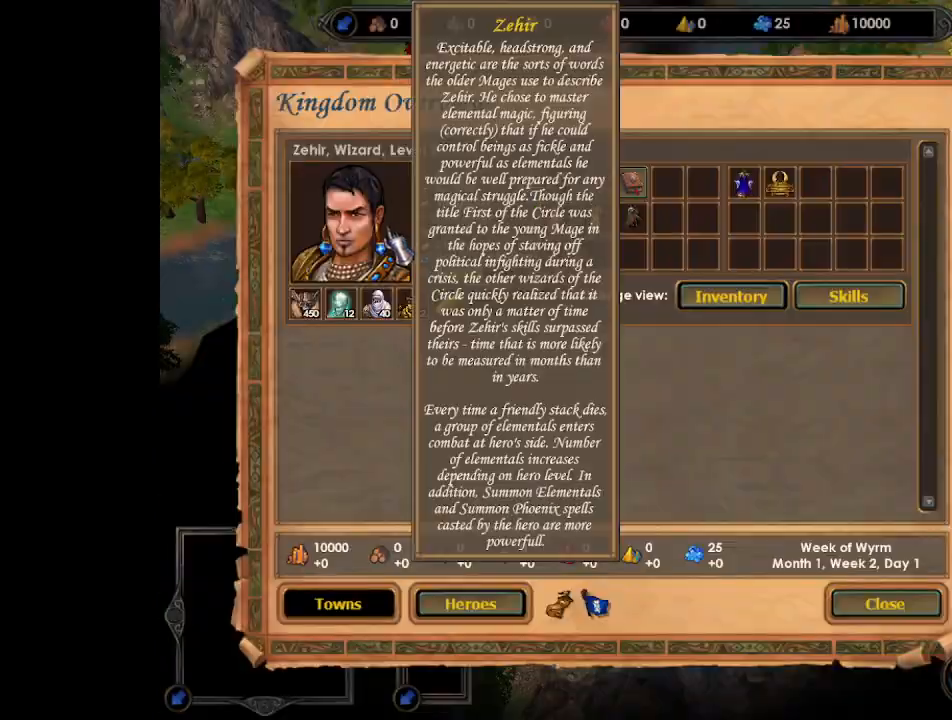
{"keys": [], "mouse": [], "events": [[33, "mouse_left", "down"], [100, "mouse_left", "up"], [300, "mouse_left", "down"], [400, "mouse_left", "up"]]}
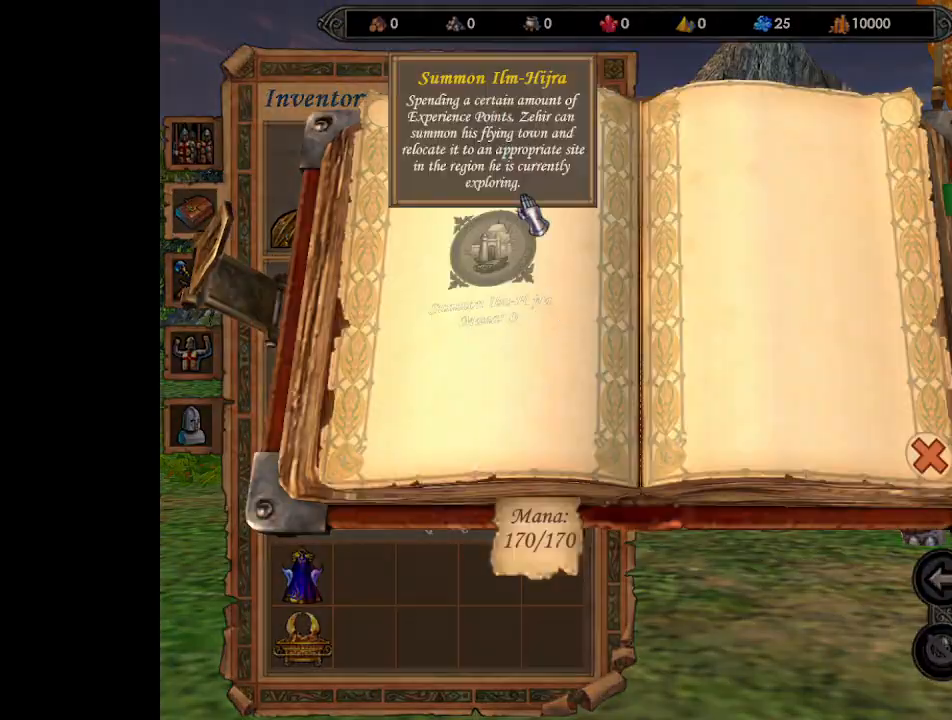
{"keys": [], "mouse": ["left"], "events": [[100, "mouse_left", "down"], [167, "mouse_left", "up"], [367, "mouse_left", "down"], [433, "mouse_left", "up"], [500, "mouse_left", "down"]]}
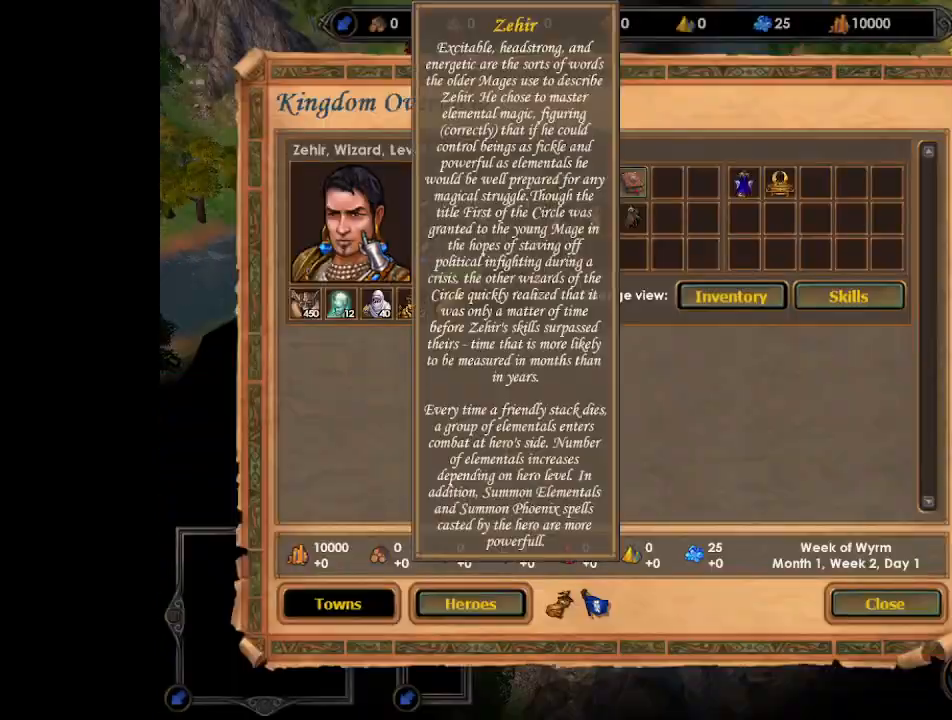
{"keys": [], "mouse": ["left"], "events": [[33, "mouse_left", "up"], [267, "mouse_left", "down"], [333, "mouse_left", "up"], [500, "mouse_left", "down"]]}
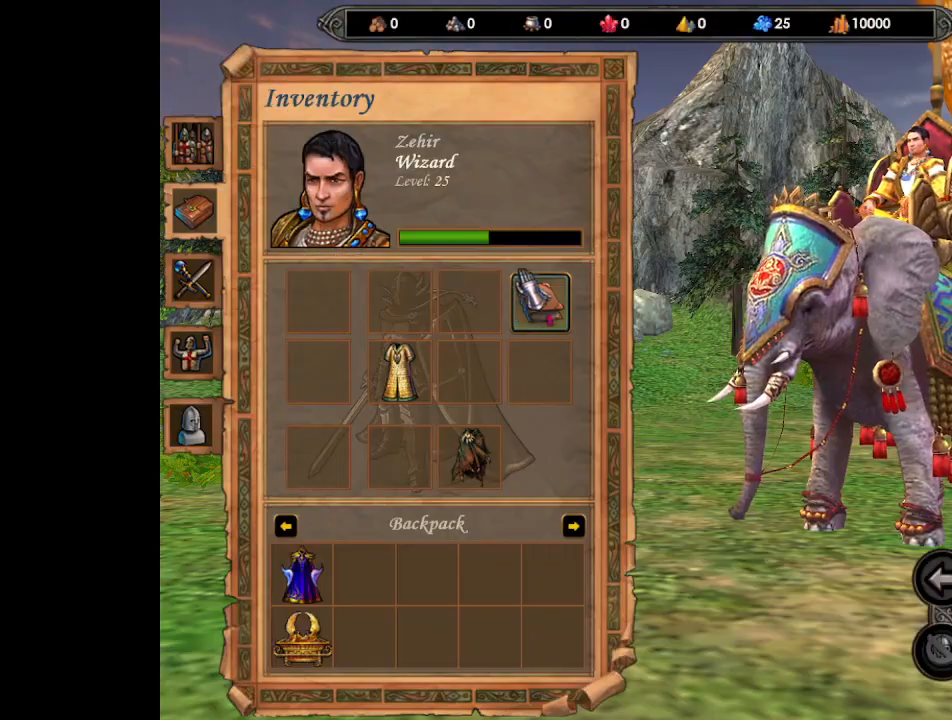
{"keys": [], "mouse": [], "events": [[67, "mouse_left", "up"], [400, "mouse_left", "down"], [467, "mouse_left", "up"]]}
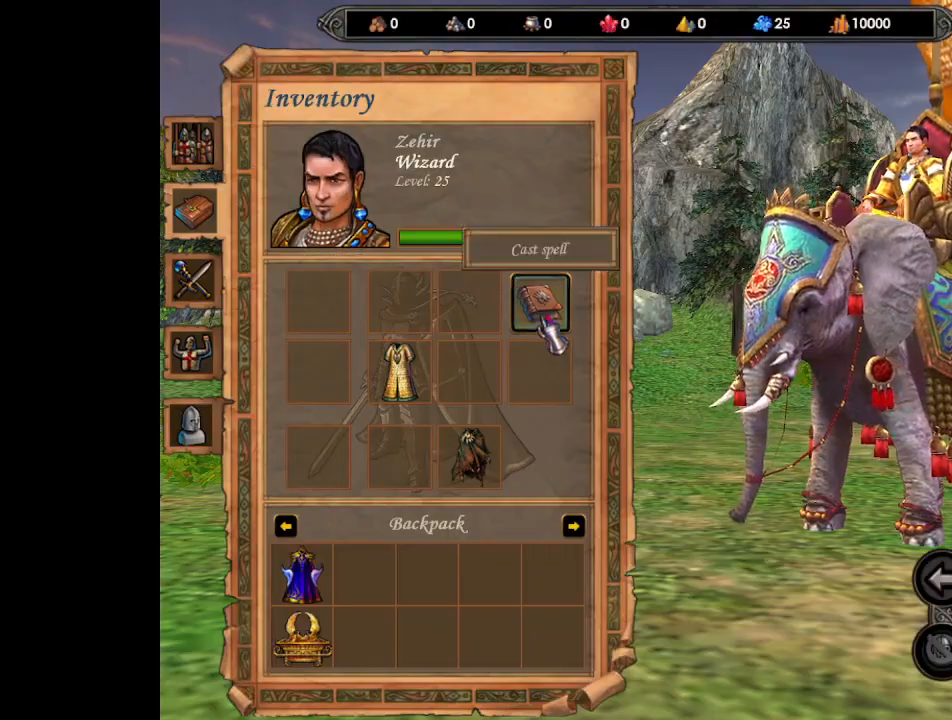
{"keys": [], "mouse": [], "events": [[167, "mouse_left", "down"], [233, "mouse_left", "up"], [433, "mouse_left", "down"], [500, "mouse_left", "up"]]}
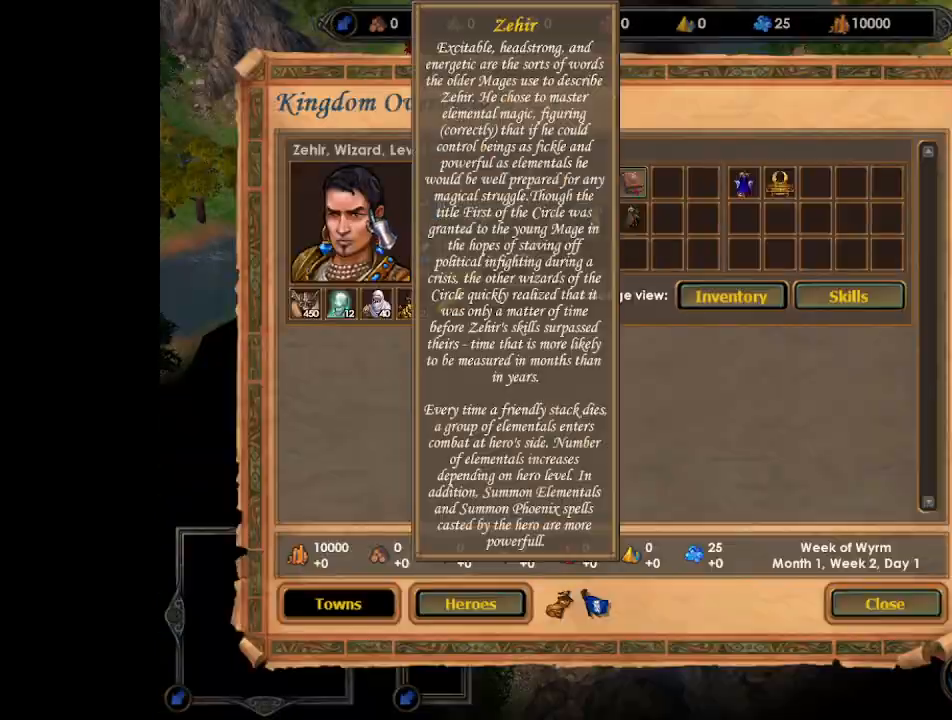
{"keys": [], "mouse": [], "events": [[67, "mouse_left", "down"], [133, "mouse_left", "up"], [333, "mouse_left", "down"], [433, "mouse_left", "up"]]}
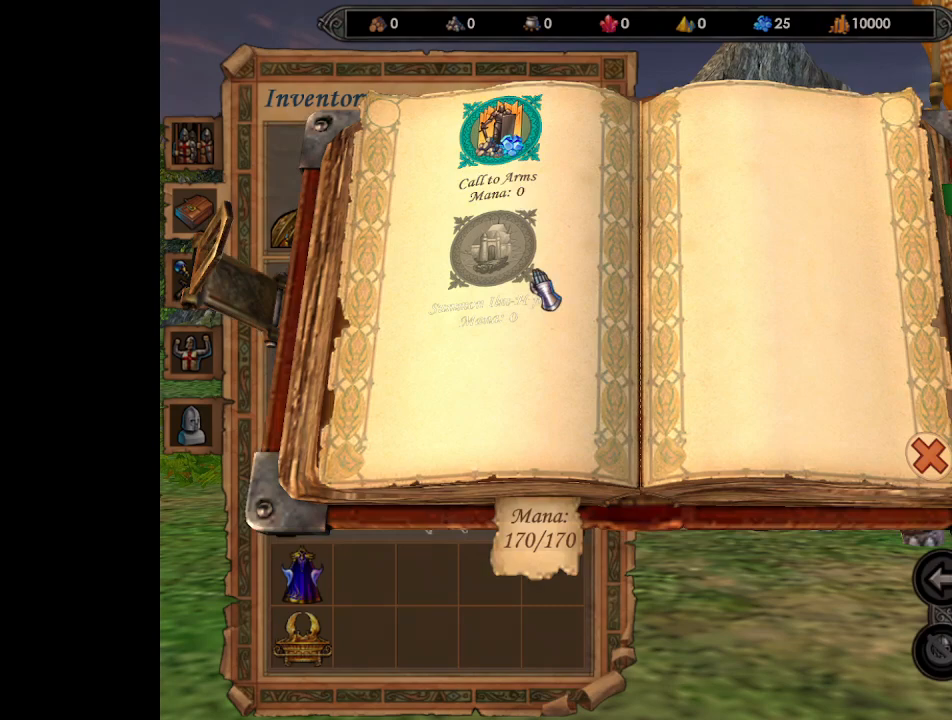
{"keys": [], "mouse": [], "events": [[133, "mouse_left", "down"], [200, "mouse_left", "up"], [433, "mouse_left", "down"], [500, "mouse_left", "up"]]}
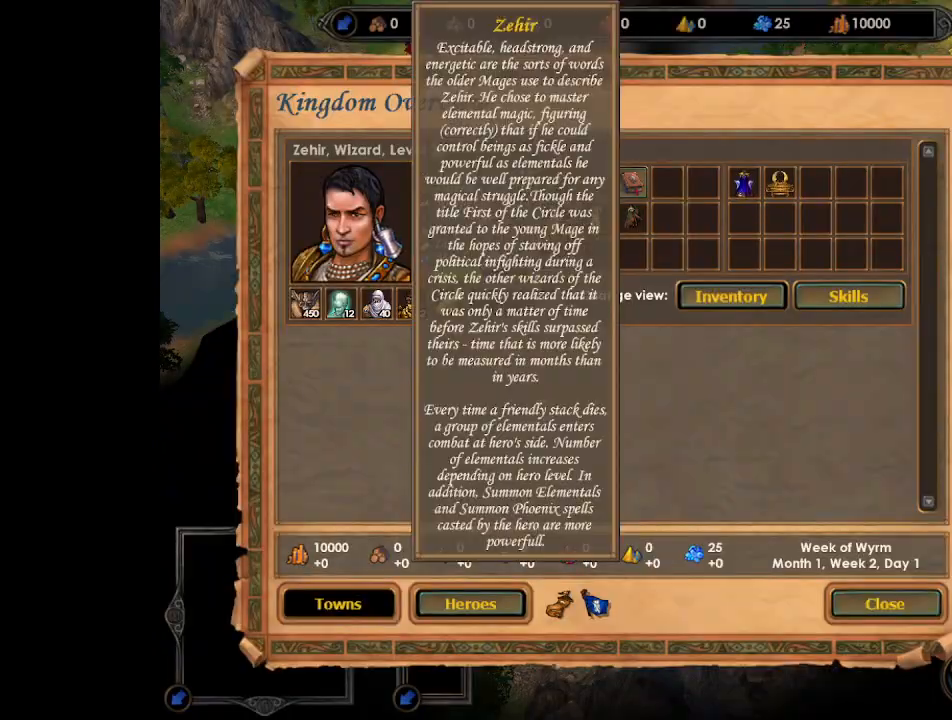
{"keys": [], "mouse": [], "events": [[67, "mouse_left", "down"], [100, "mouse_left", "up"], [367, "mouse_left", "down"], [433, "mouse_left", "up"]]}
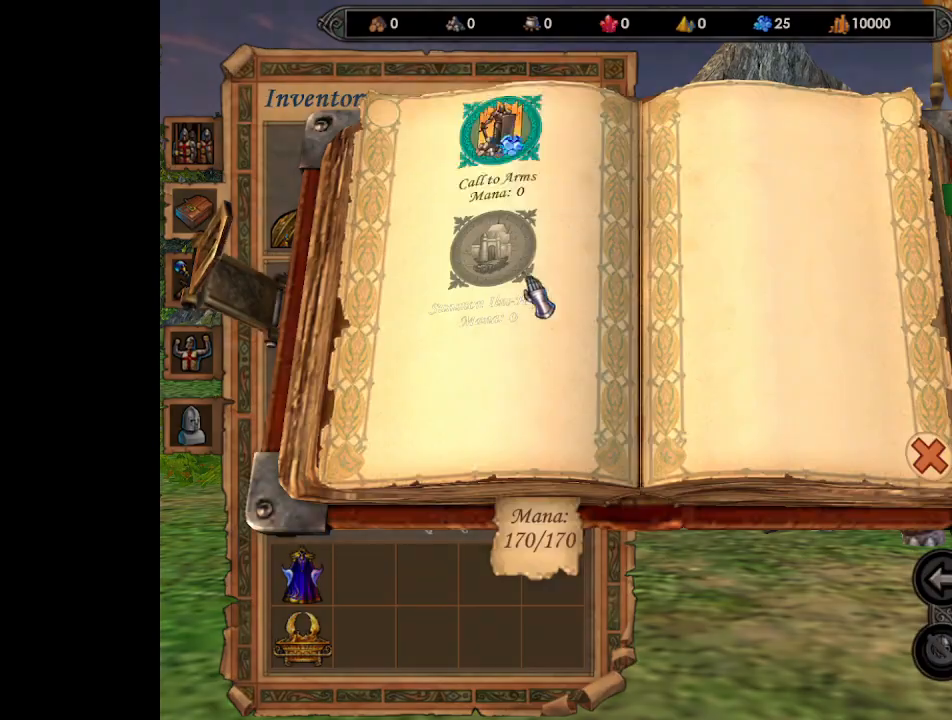
{"keys": [], "mouse": [], "events": [[133, "mouse_left", "down"], [200, "mouse_left", "up"], [367, "mouse_left", "down"], [433, "mouse_left", "up"]]}
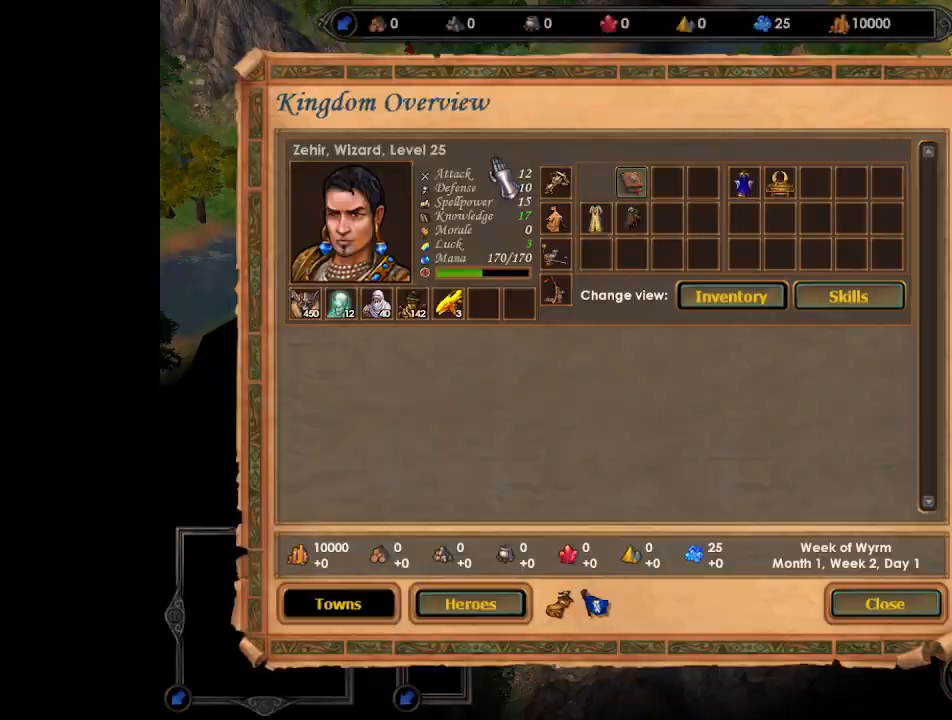
{"keys": [], "mouse": [], "events": [[167, "mouse_left", "down"], [233, "mouse_left", "up"], [300, "mouse_left", "down"], [333, "mouse_left", "up"]]}
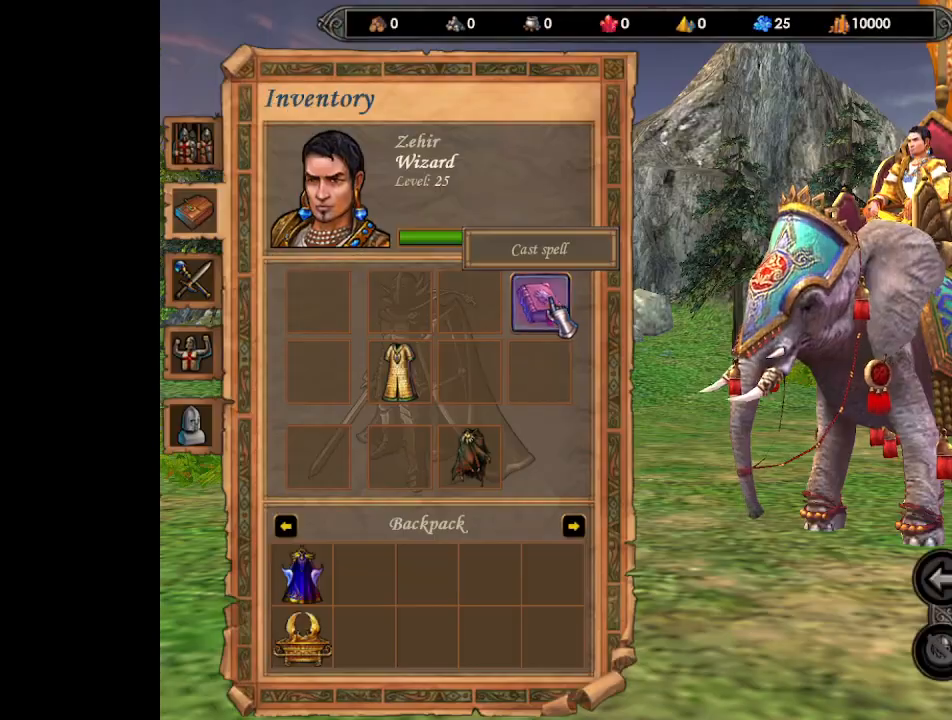
{"keys": [], "mouse": [], "events": [[33, "mouse_left", "down"], [133, "mouse_left", "up"], [333, "mouse_left", "down"], [400, "mouse_left", "up"]]}
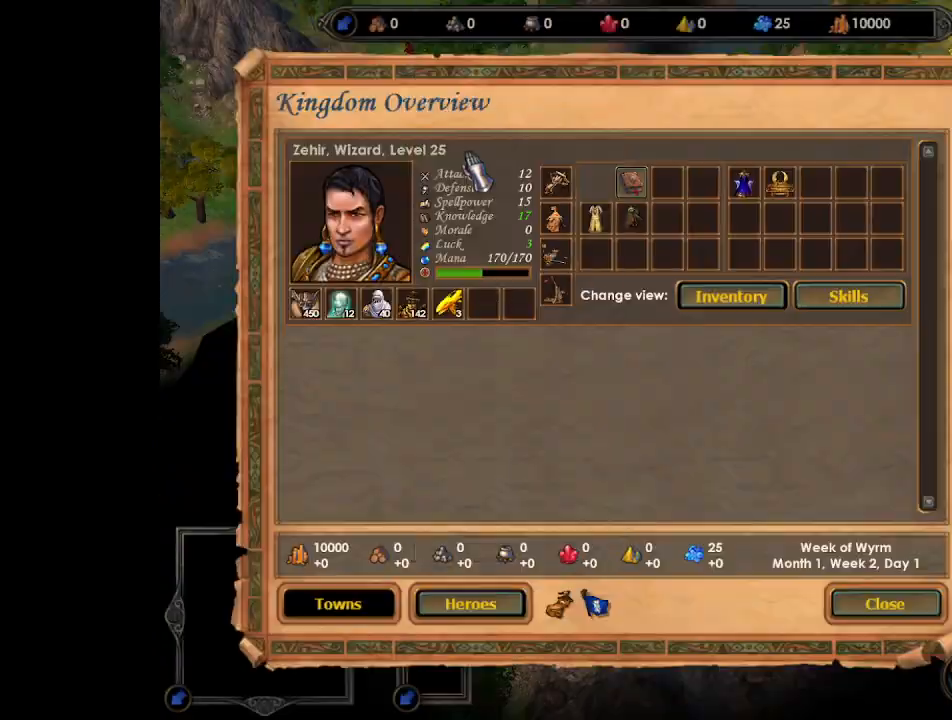
{"keys": [], "mouse": [], "events": [[133, "mouse_left", "down"], [200, "mouse_left", "up"], [267, "mouse_left", "down"], [300, "mouse_left", "up"], [300, "mouse_right", "down"], [333, "mouse_right", "up"]]}
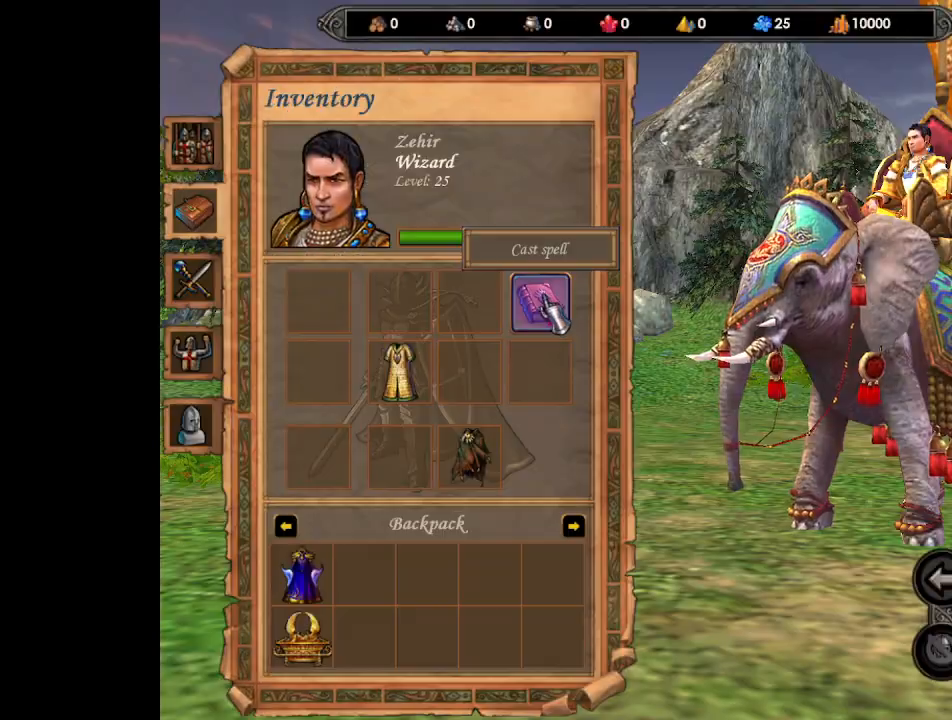
{"keys": [], "mouse": [], "events": [[133, "mouse_left", "down"], [200, "mouse_left", "up"], [433, "mouse_left", "down"], [500, "mouse_left", "up"]]}
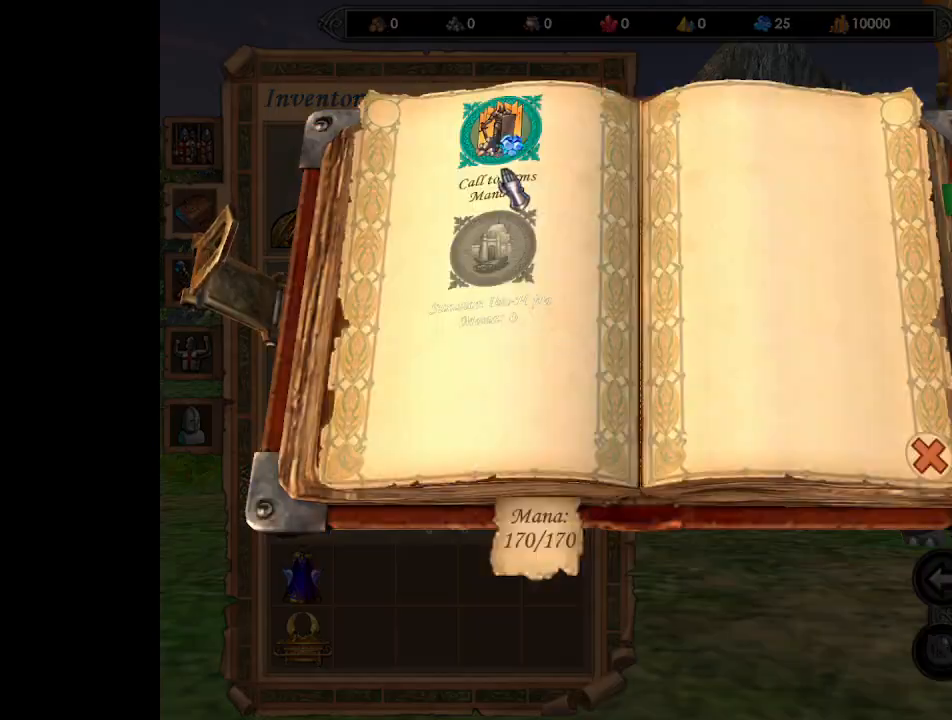
{"keys": [], "mouse": [], "events": [[233, "mouse_left", "down"], [300, "mouse_left", "up"]]}
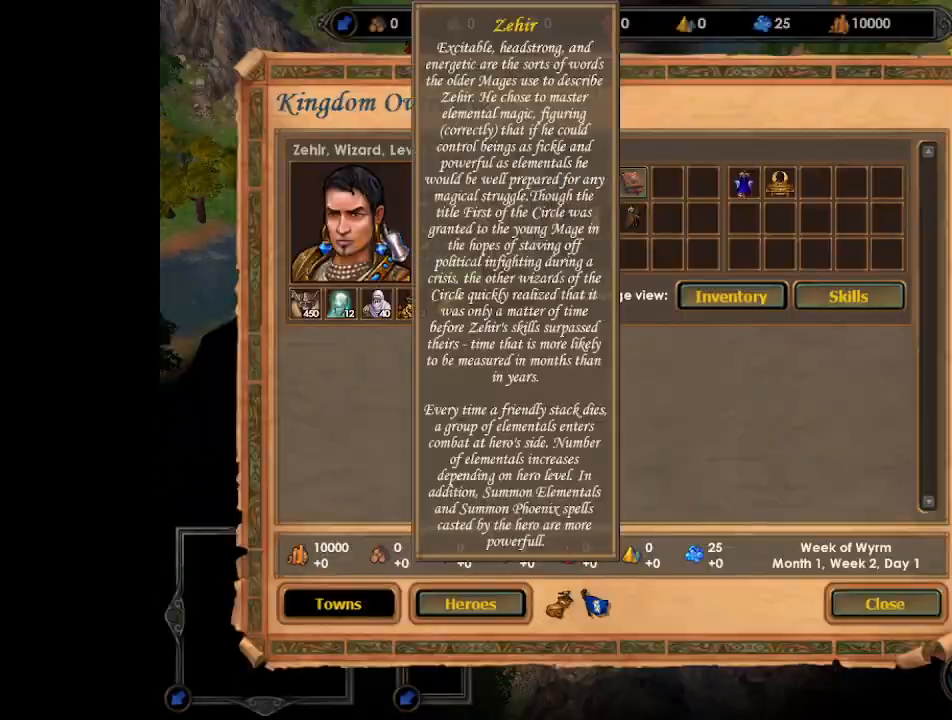
{"keys": [], "mouse": ["left"], "events": [[33, "mouse_left", "down"], [67, "mouse_left", "up"], [133, "mouse_left", "down"], [200, "mouse_left", "up"], [433, "mouse_left", "down"]]}
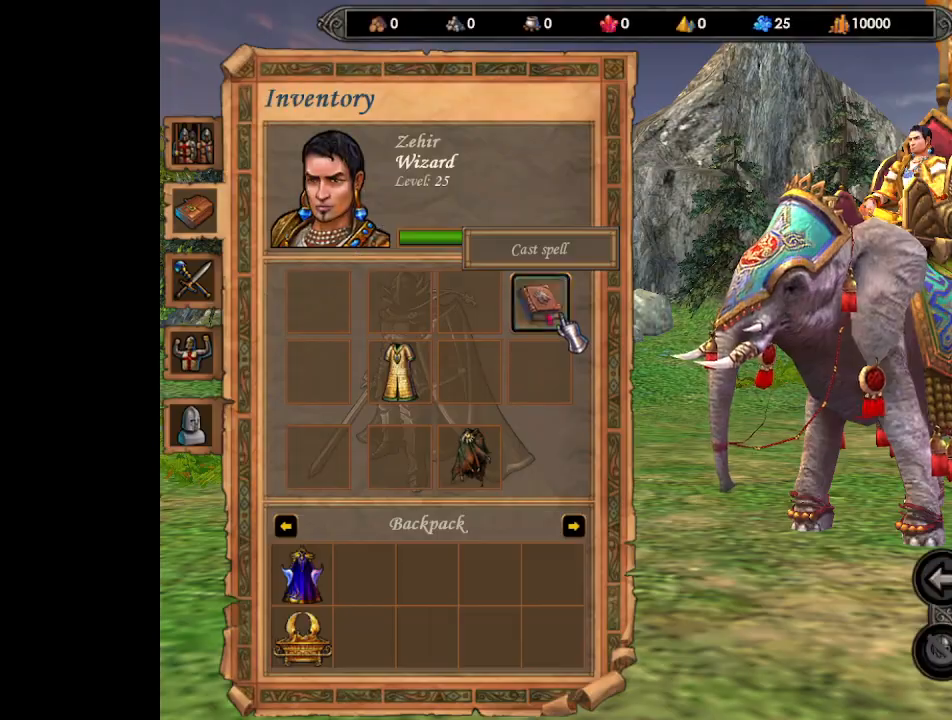
{"keys": [], "mouse": [], "events": [[33, "mouse_left", "up"], [200, "mouse_left", "down"], [267, "mouse_left", "up"]]}
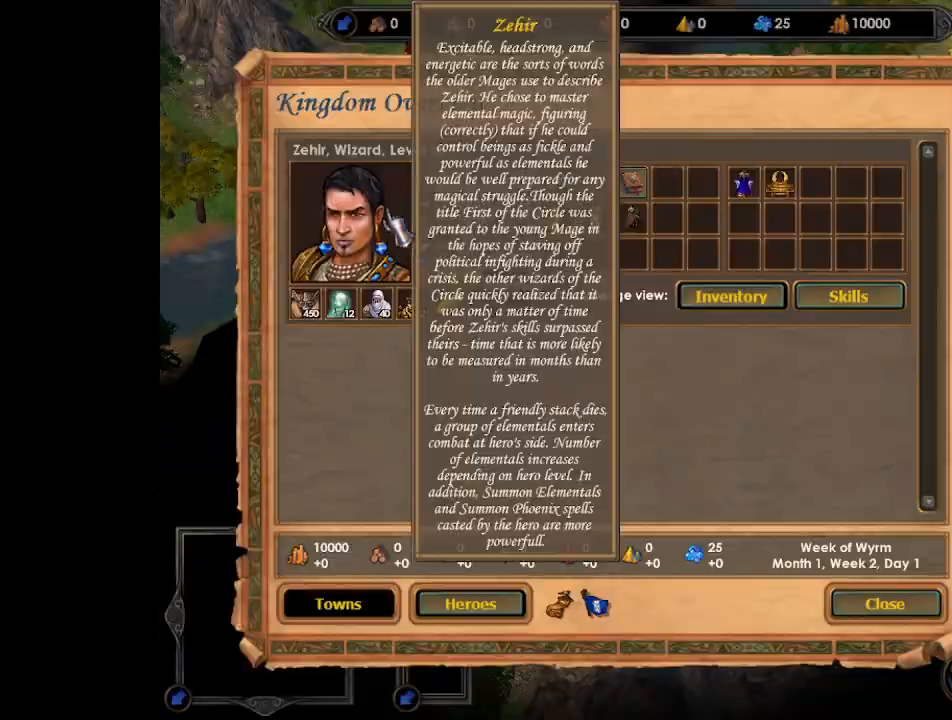
{"keys": [], "mouse": [], "events": [[33, "mouse_left", "down"], [100, "mouse_left", "up"], [167, "mouse_left", "down"], [233, "mouse_left", "up"], [433, "mouse_left", "down"], [500, "mouse_left", "up"]]}
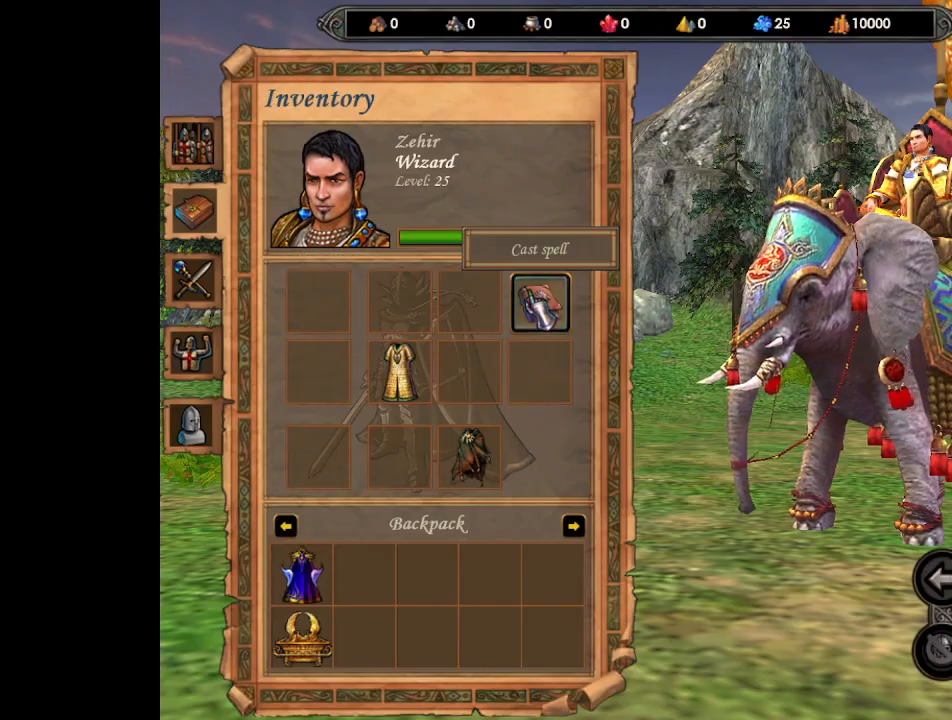
{"keys": [], "mouse": ["left"], "events": [[200, "mouse_left", "down"], [267, "mouse_left", "up"], [500, "mouse_left", "down"]]}
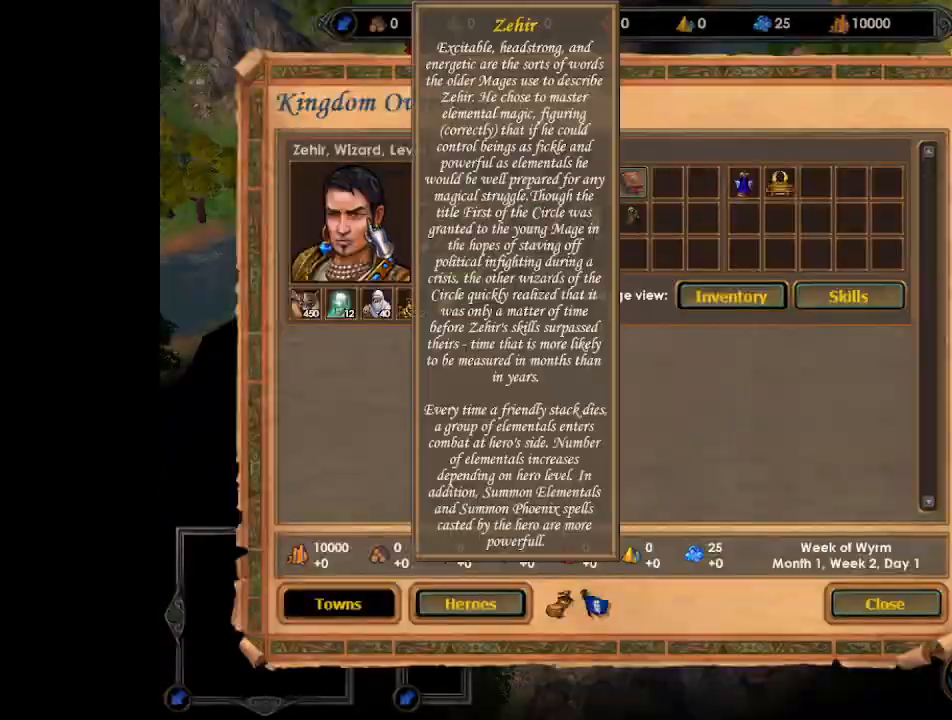
{"keys": [], "mouse": [], "events": [[67, "mouse_left", "up"], [133, "mouse_left", "down"], [200, "mouse_left", "up"], [333, "mouse_left", "down"], [433, "mouse_left", "up"]]}
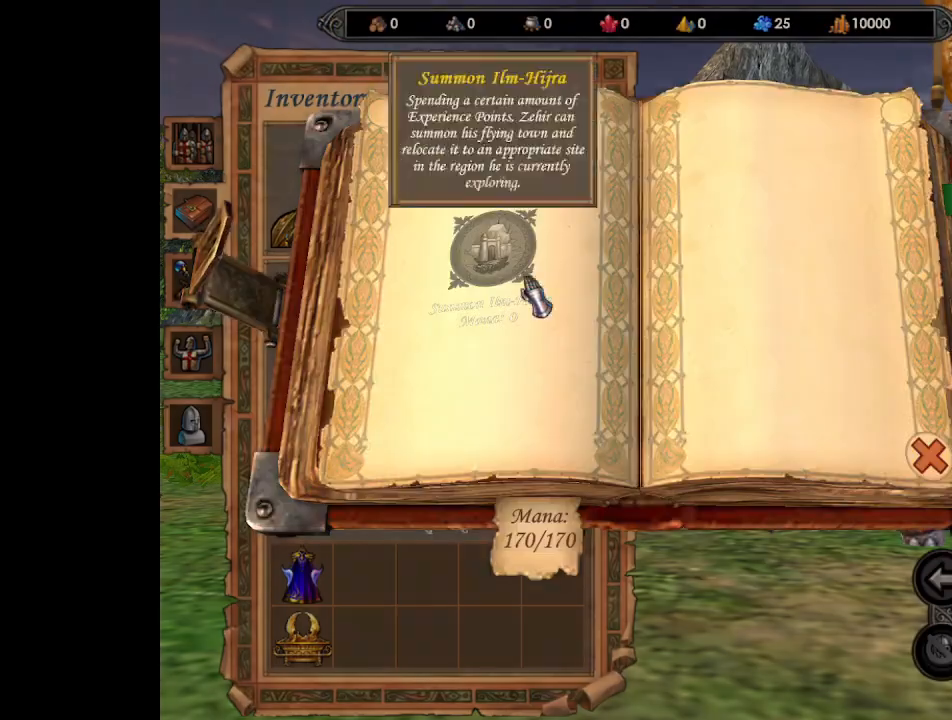
{"keys": [], "mouse": [], "events": [[133, "mouse_left", "down"], [200, "mouse_left", "up"], [433, "mouse_left", "down"], [467, "mouse_left", "up"]]}
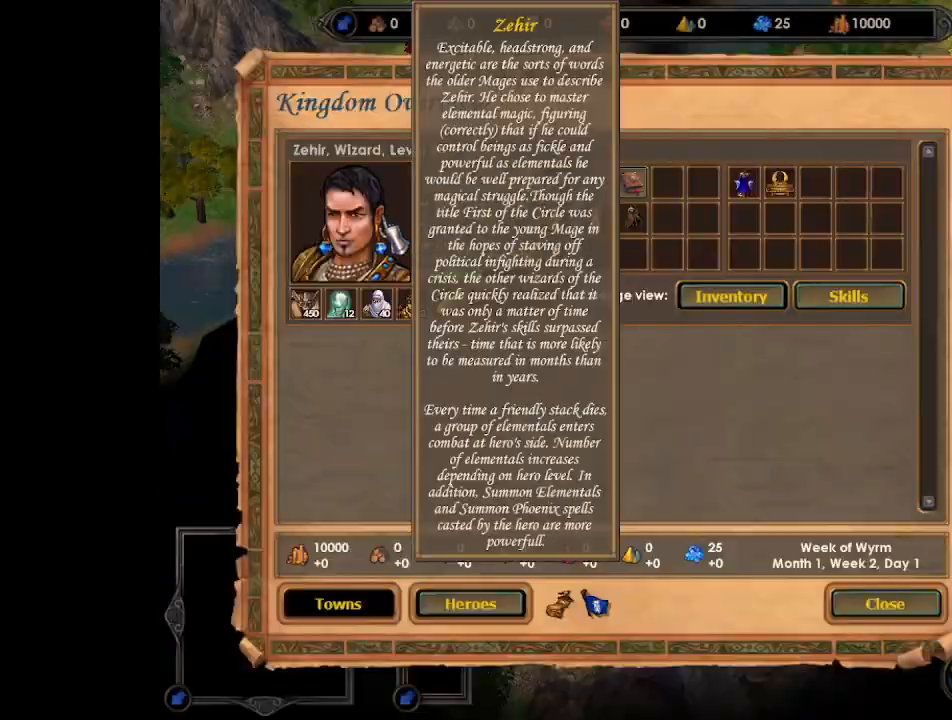
{"keys": [], "mouse": [], "events": [[67, "mouse_left", "down"], [133, "mouse_left", "up"], [333, "mouse_left", "down"], [433, "mouse_left", "up"]]}
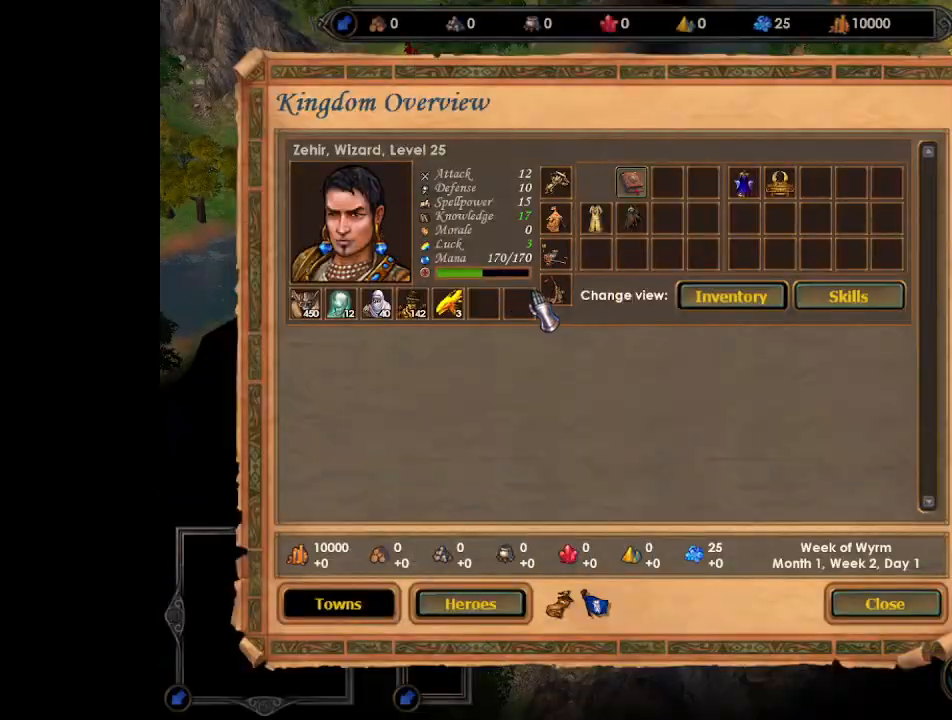
{"keys": [], "mouse": [], "events": [[233, "mouse_left", "down"], [300, "mouse_left", "up"], [400, "mouse_left", "down"], [433, "mouse_left", "up"]]}
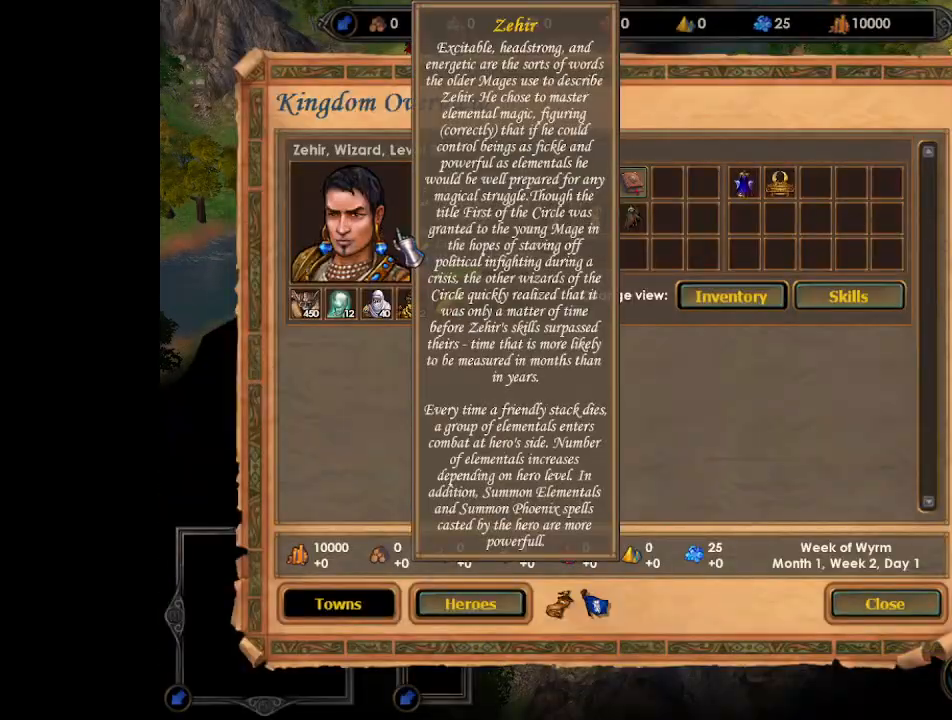
{"keys": [], "mouse": ["left"], "events": [[200, "mouse_left", "down"], [300, "mouse_left", "up"], [500, "mouse_left", "down"]]}
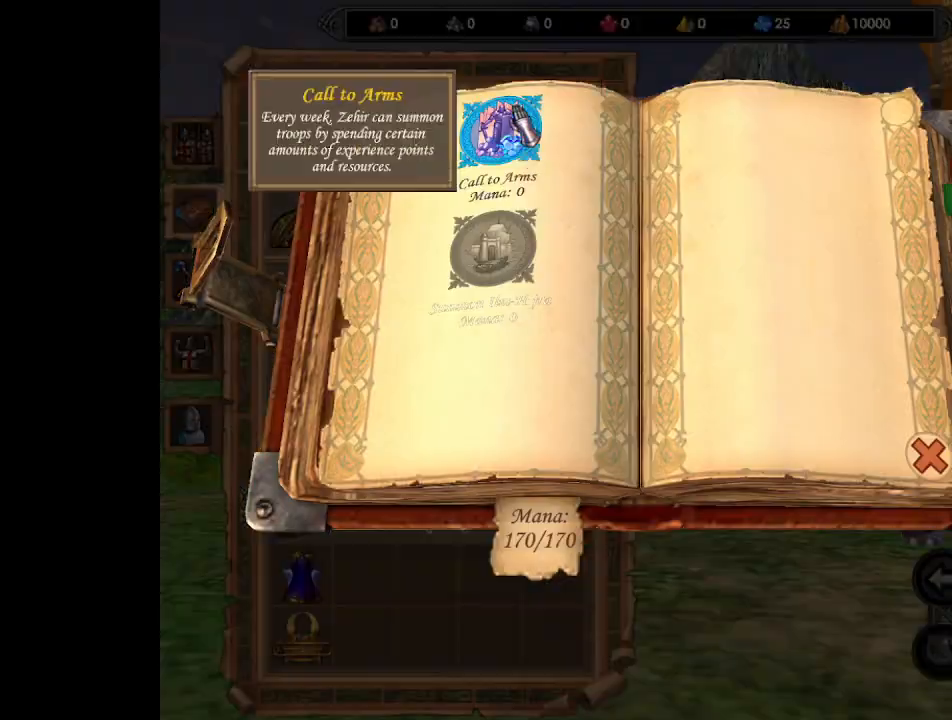
{"keys": [], "mouse": ["left"], "events": [[67, "mouse_left", "up"], [333, "mouse_left", "down"], [400, "mouse_left", "up"], [467, "mouse_left", "down"]]}